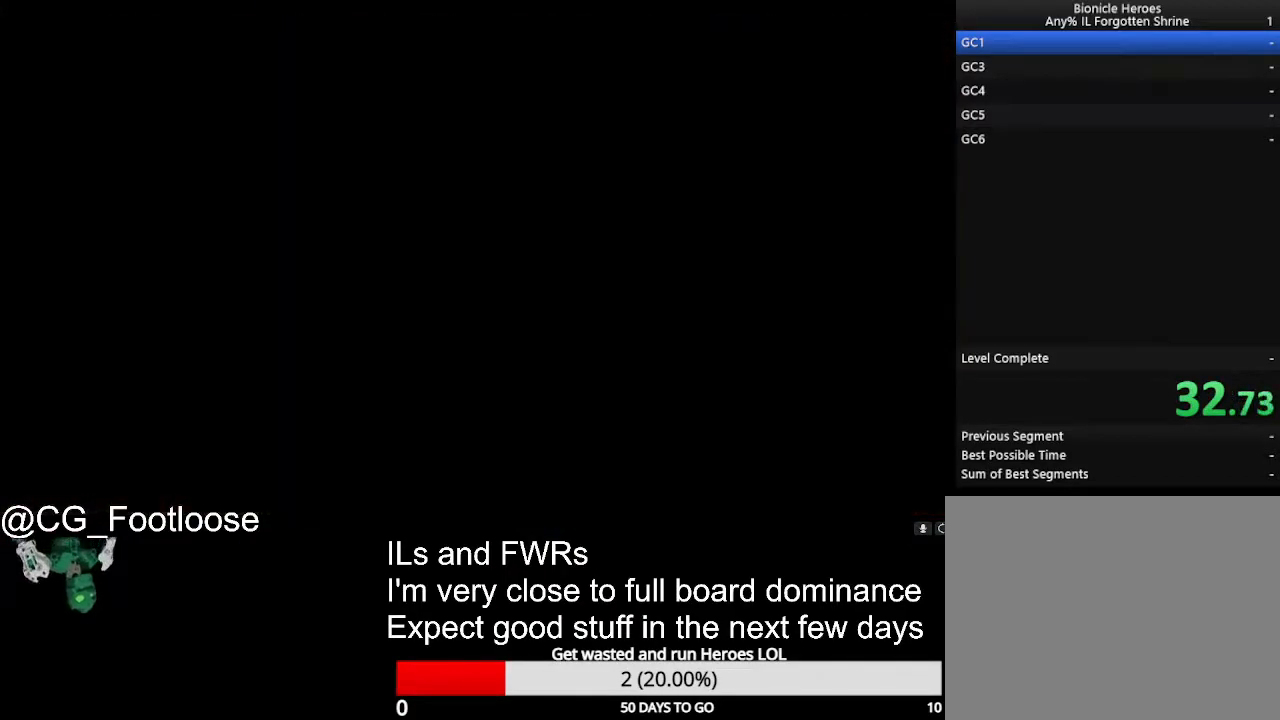
Gameplay with keyboard and mouse; each line is a JSON object with the keys and mouse buttons held at the frame after it. "events" lists presses ("down") and releases ("up") of "1", "a", "d", "down", "escape", "left", "q", "return", "right", "s", "space", "up", "w", "mouse_left", "mouse_wheel_up" and "mouse_wheel_down" between this image and that frame as [ms after this image, input, new state], when the widget could be followed in between. "mouse_left", "mouse_wheel_up", "mouse_wheel_down" = the "left", "wheel_up", "wheel_down" buttons of the "mouse" list. No other keys are recorded. Not read: mouse_move.
{"keys": ["d", "w"], "mouse": [], "events": [[283, "d", "down"], [283, "w", "down"]]}
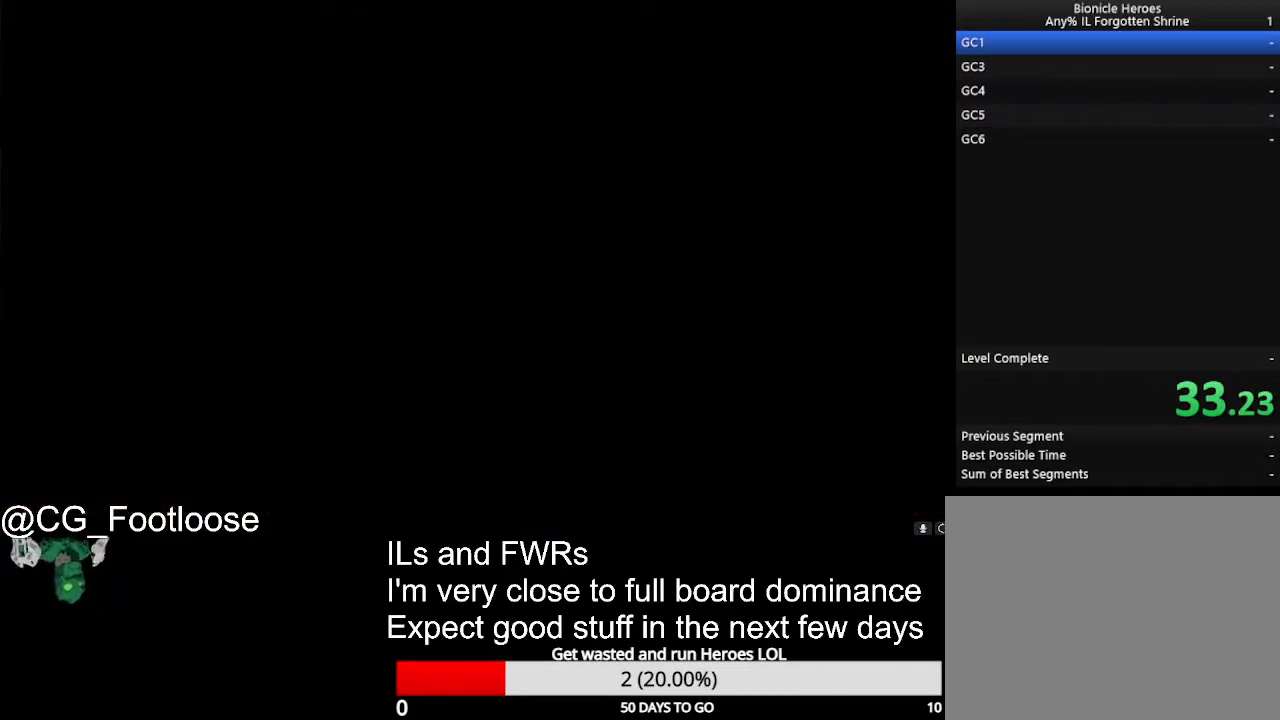
{"keys": ["d", "w"], "mouse": [], "events": []}
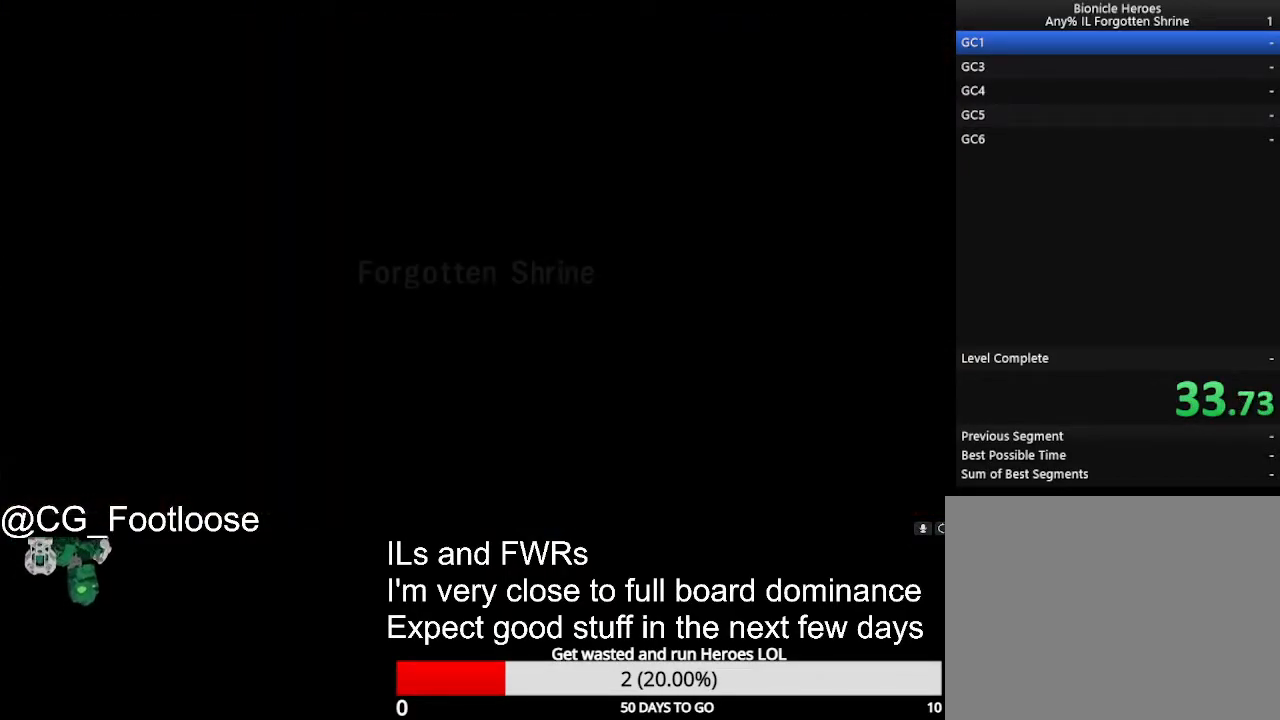
{"keys": ["d", "w"], "mouse": [], "events": []}
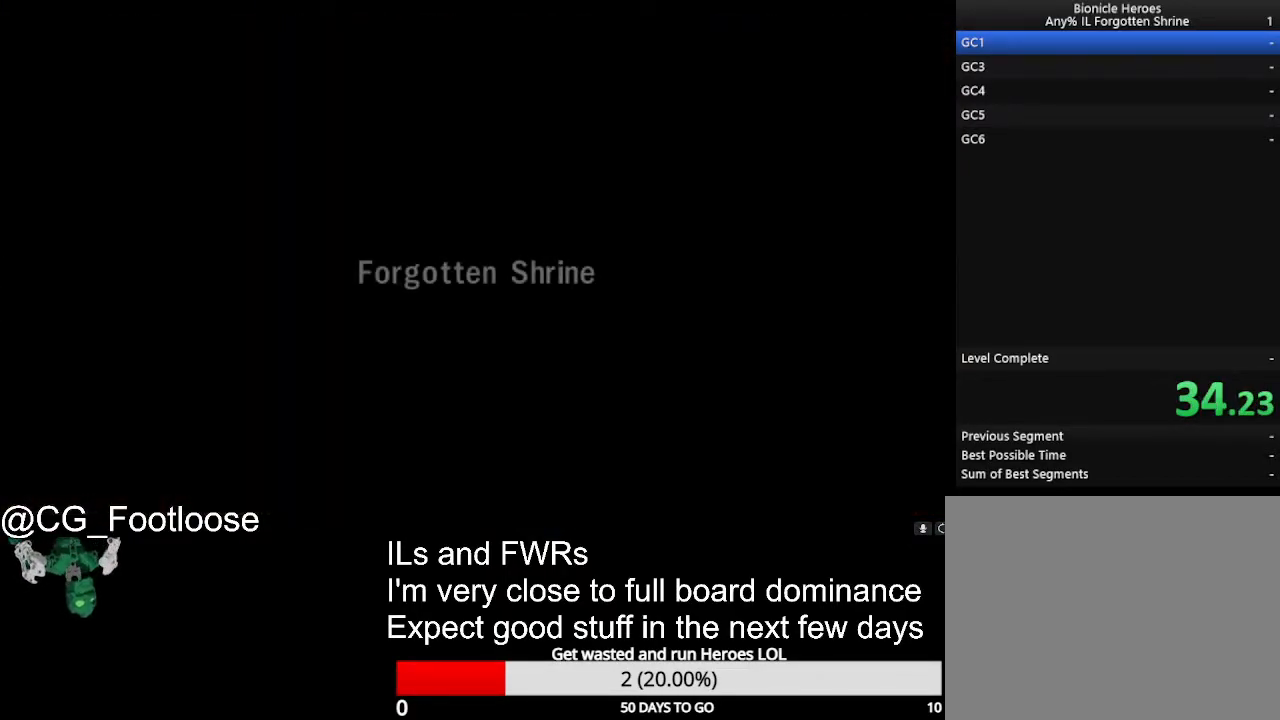
{"keys": ["d", "w"], "mouse": [], "events": []}
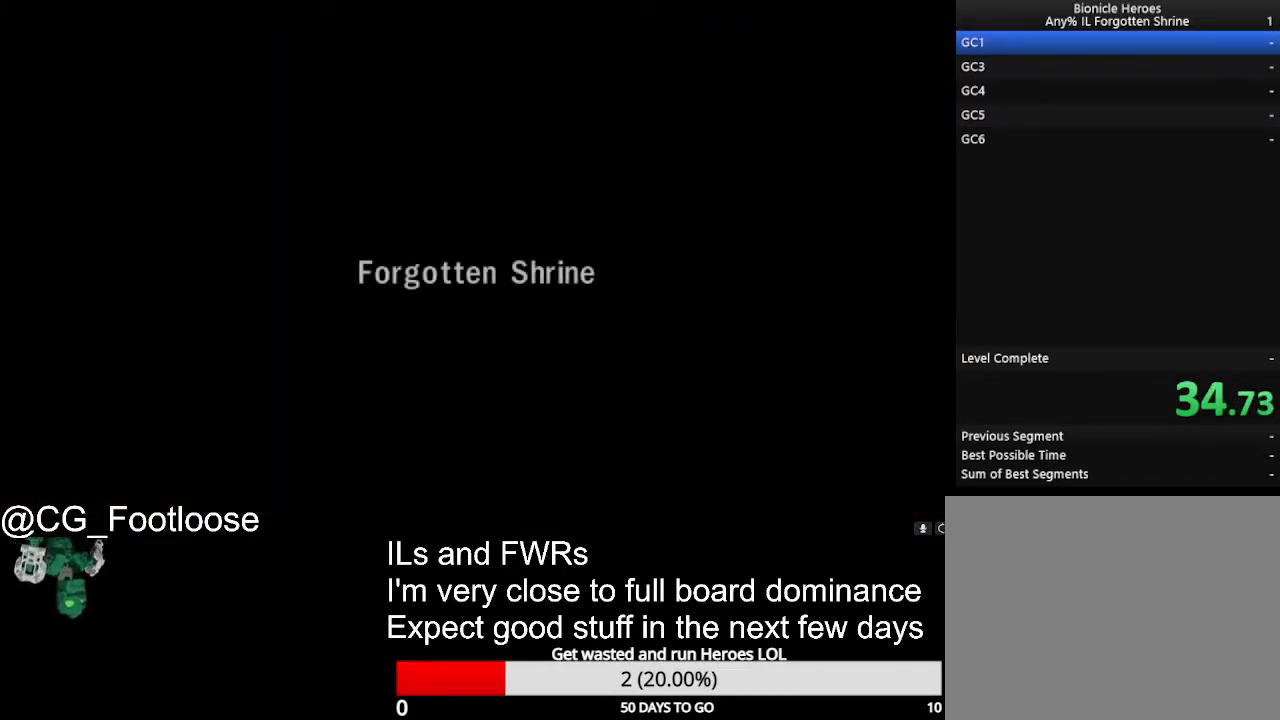
{"keys": ["d", "w"], "mouse": [], "events": []}
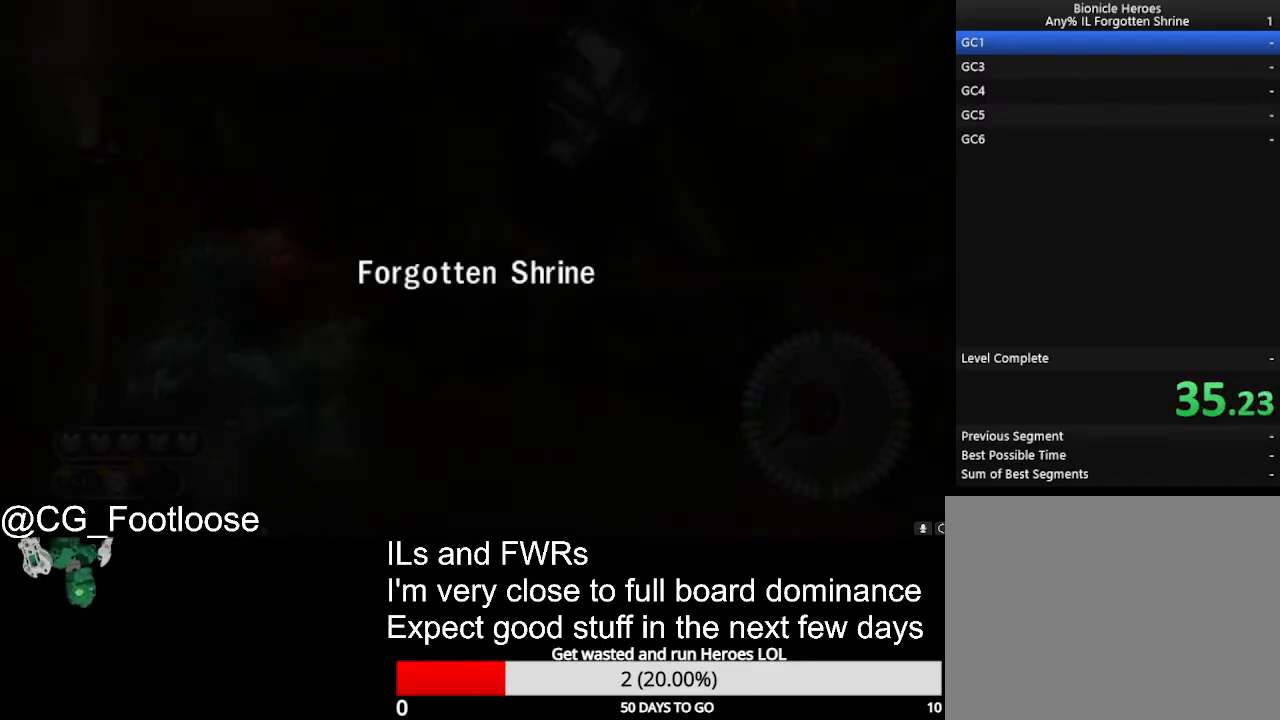
{"keys": ["d", "w"], "mouse": [], "events": [[267, "mouse_wheel_down", "down"], [317, "mouse_wheel_down", "up"]]}
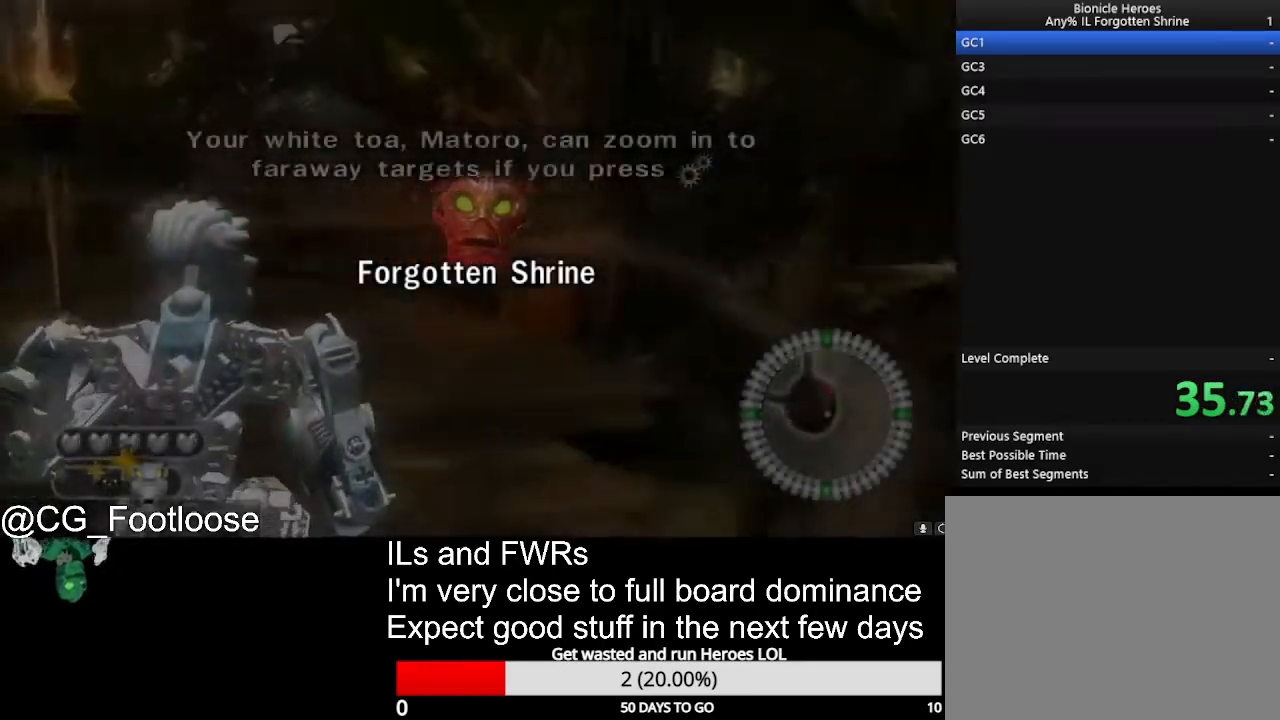
{"keys": ["d", "w"], "mouse": [], "events": []}
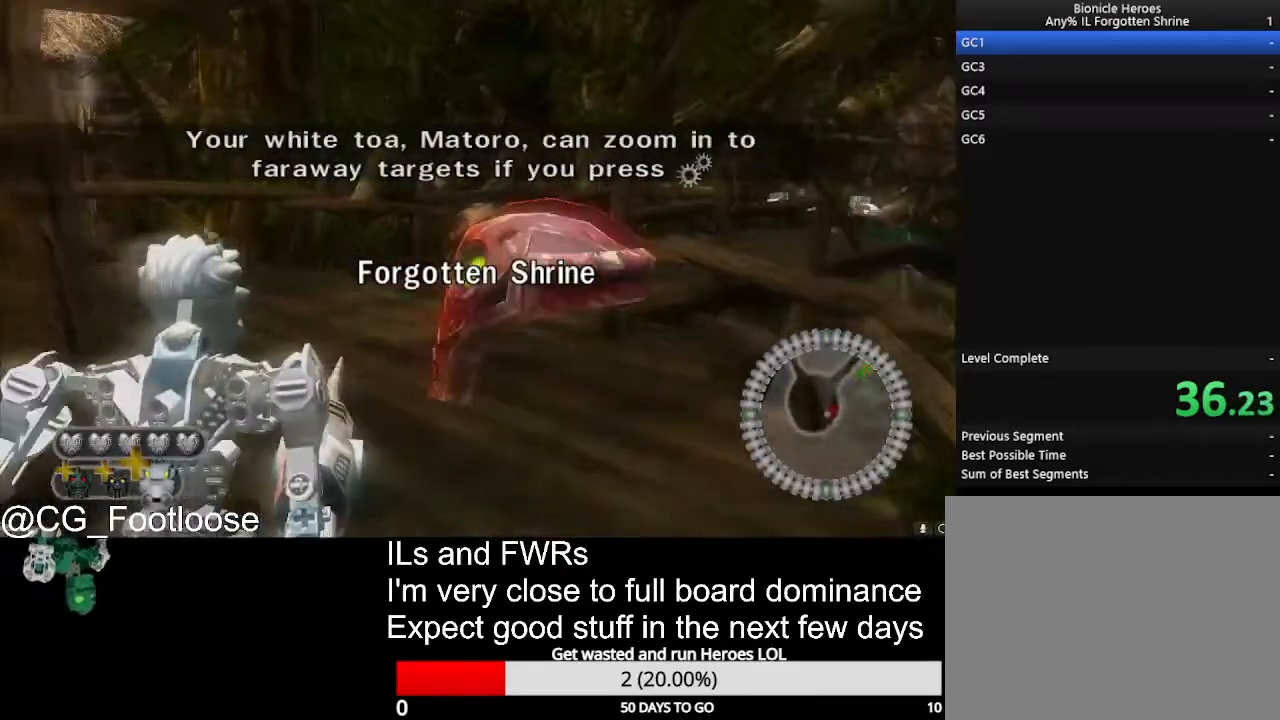
{"keys": ["a", "w"], "mouse": [], "events": [[117, "d", "up"], [167, "a", "down"]]}
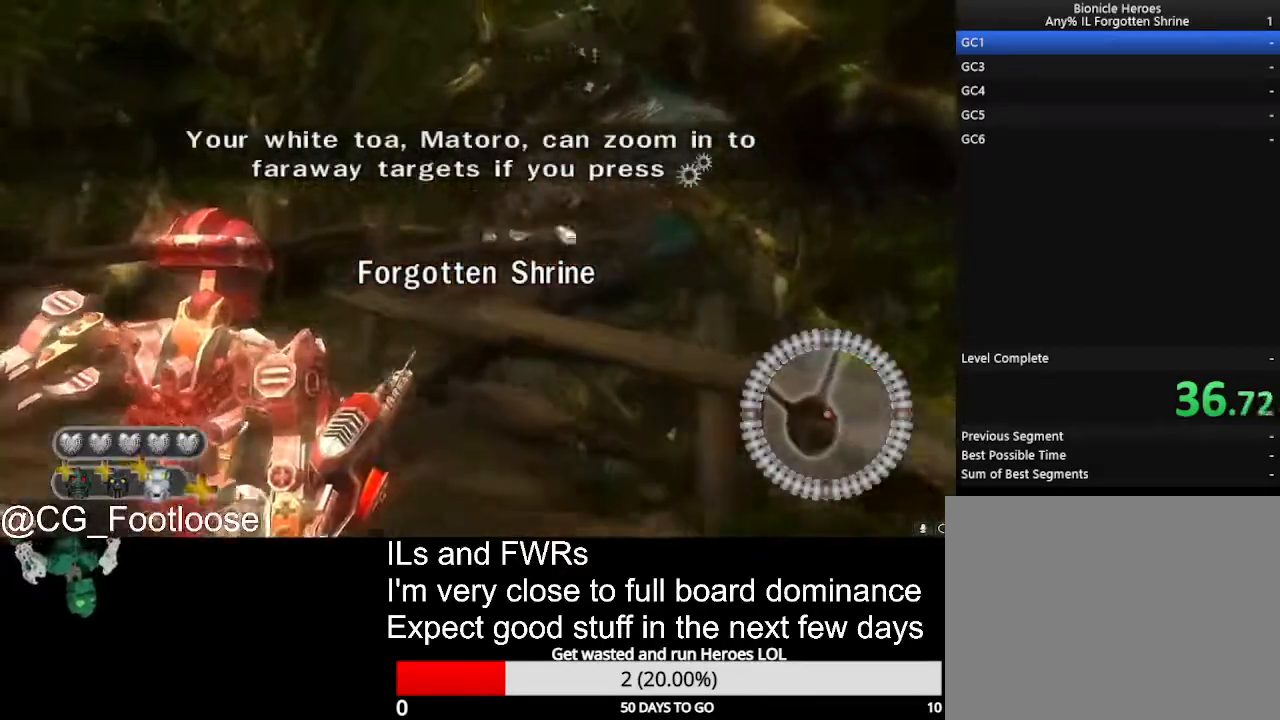
{"keys": ["d", "w"], "mouse": [], "events": [[317, "mouse_wheel_up", "down"], [367, "mouse_wheel_up", "up"], [417, "a", "up"], [450, "d", "down"]]}
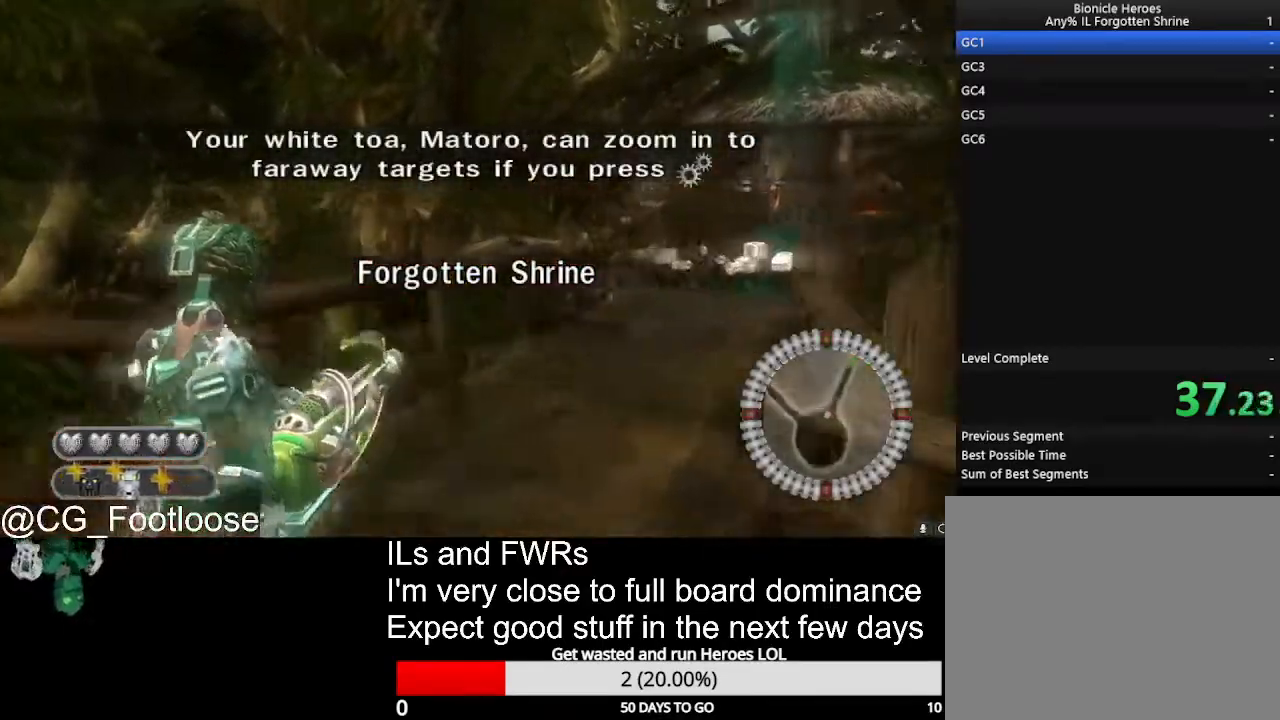
{"keys": ["d", "w"], "mouse": [], "events": [[183, "a", "down"], [233, "d", "up"], [467, "a", "up"], [467, "d", "down"]]}
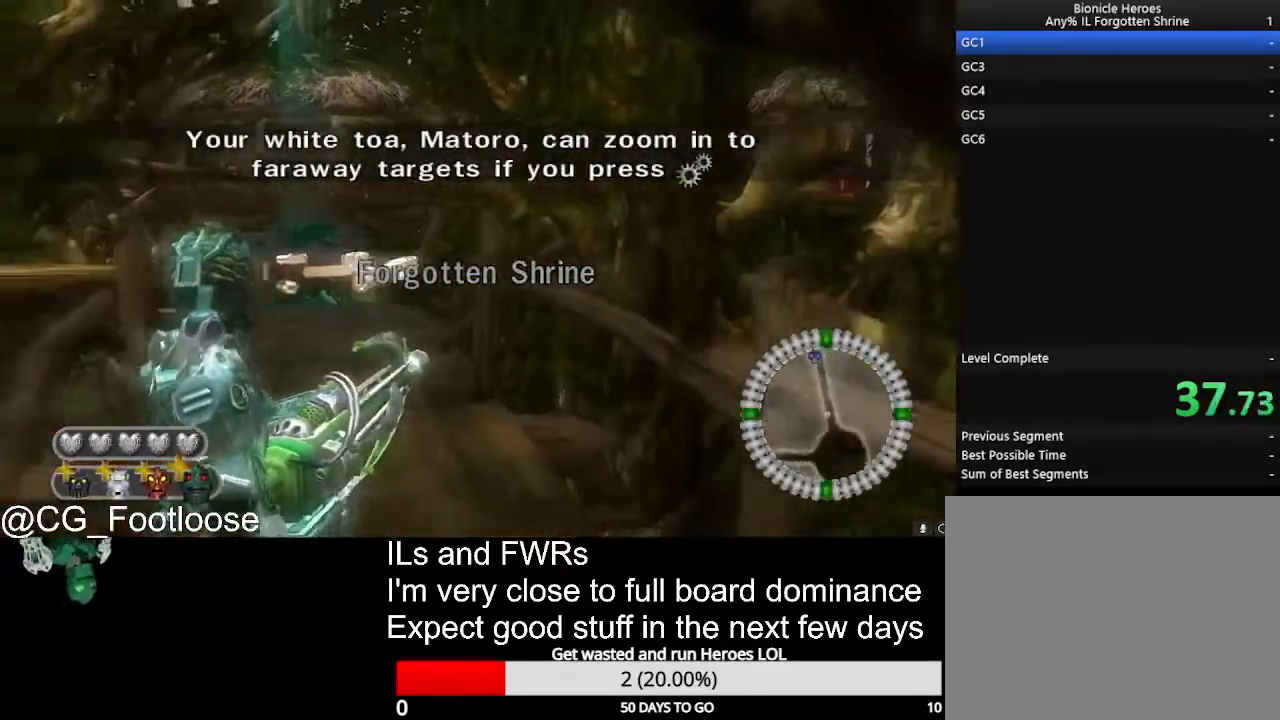
{"keys": ["a", "w"], "mouse": [], "events": [[150, "a", "down"], [150, "d", "up"], [300, "a", "up"], [300, "d", "down"], [433, "d", "up"], [483, "a", "down"]]}
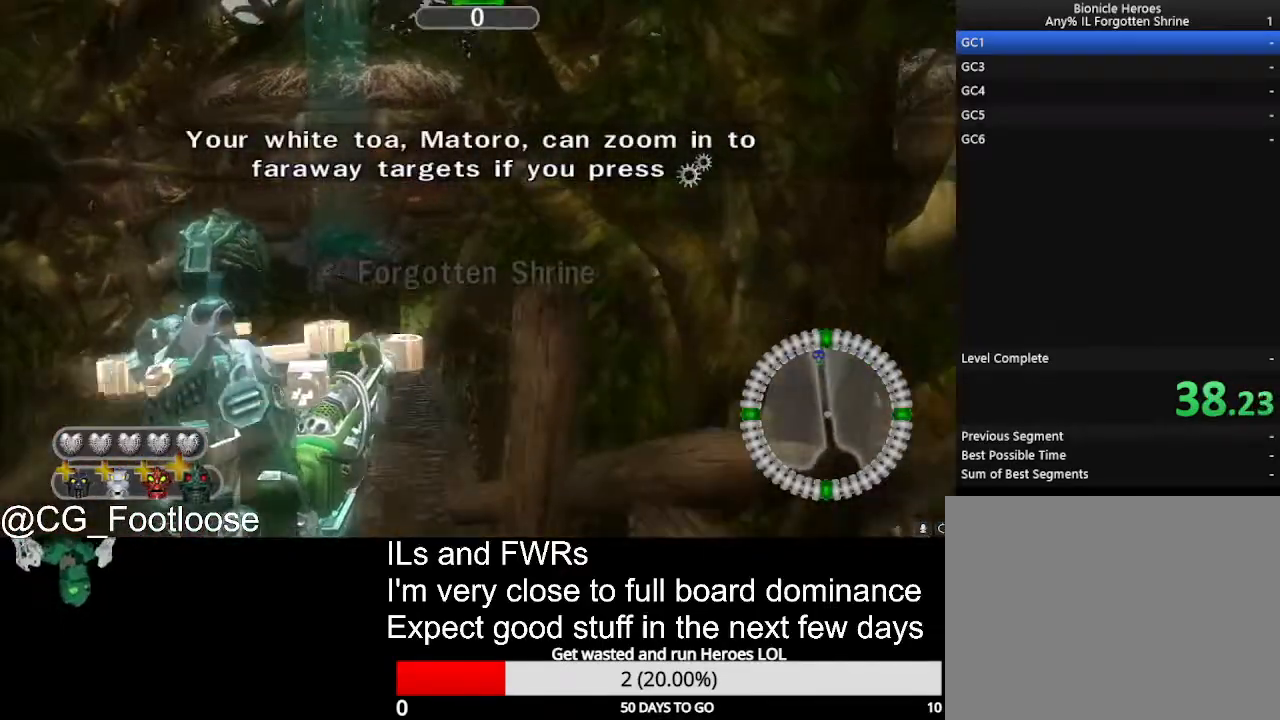
{"keys": ["w"], "mouse": [], "events": [[133, "a", "up"]]}
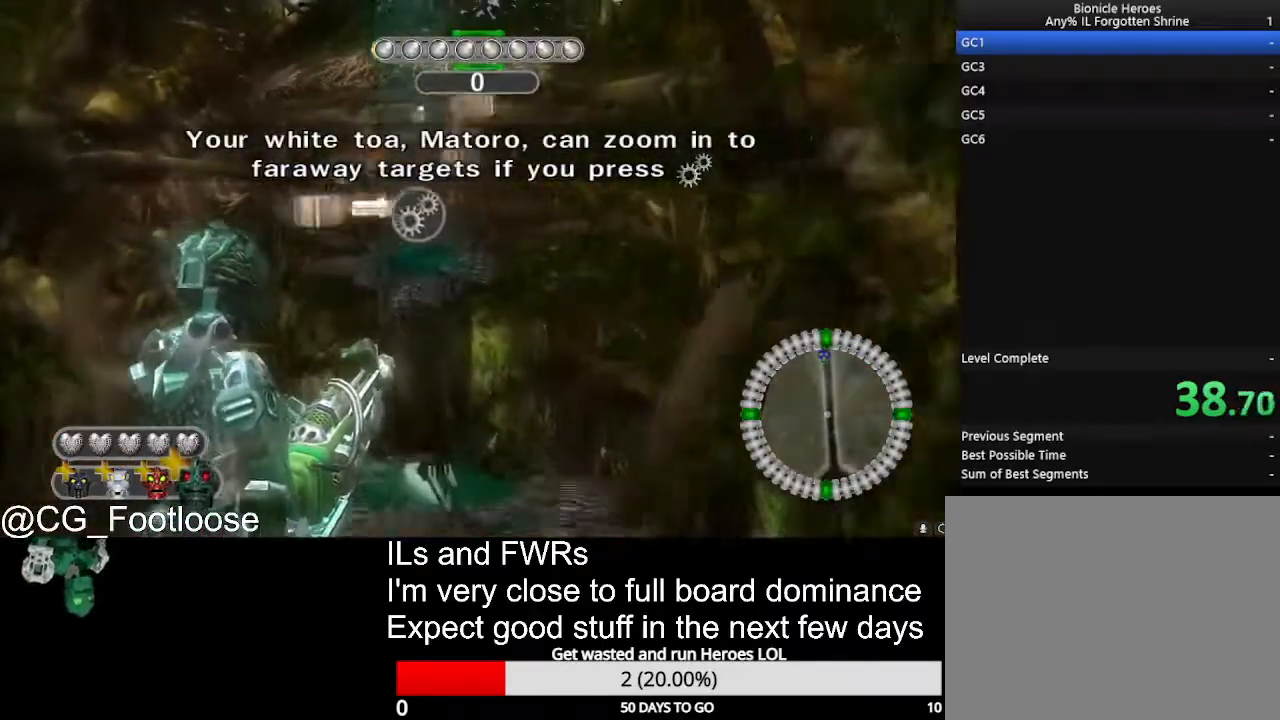
{"keys": ["w"], "mouse": [], "events": [[100, "space", "down"], [183, "space", "up"], [283, "space", "down"], [367, "space", "up"]]}
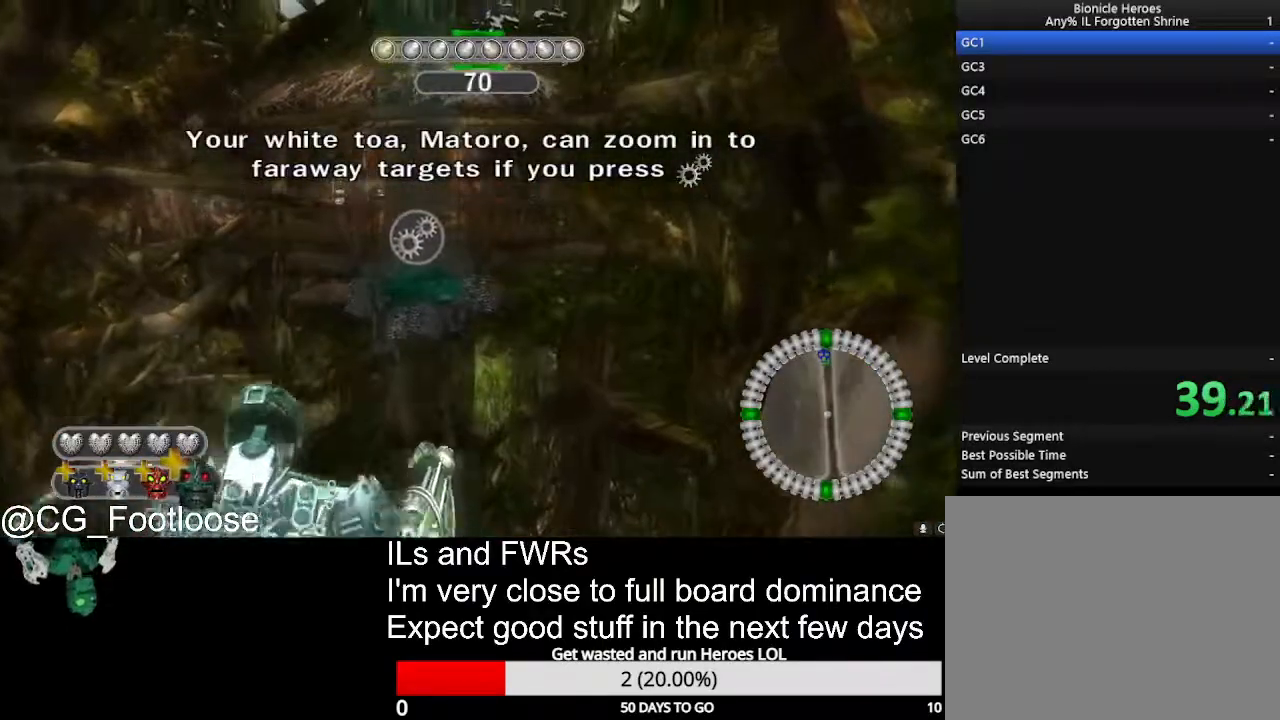
{"keys": ["w"], "mouse": [], "events": []}
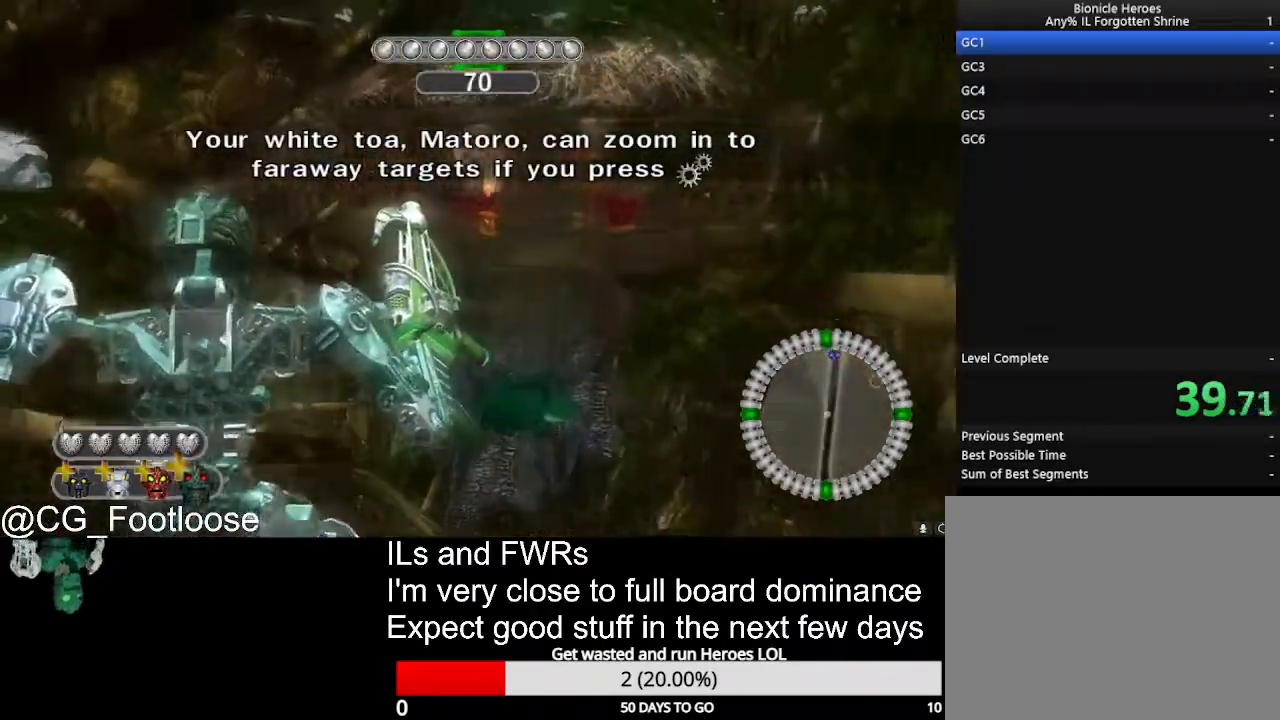
{"keys": ["w"], "mouse": [], "events": []}
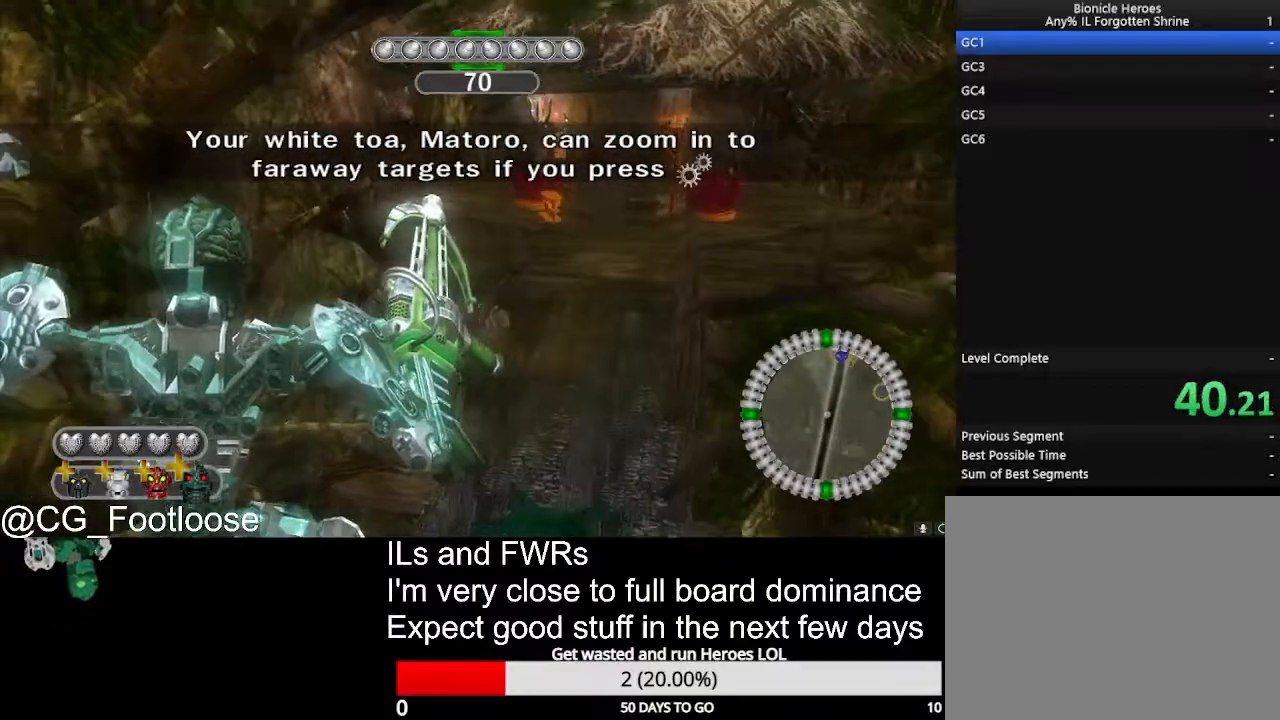
{"keys": ["w"], "mouse": [], "events": []}
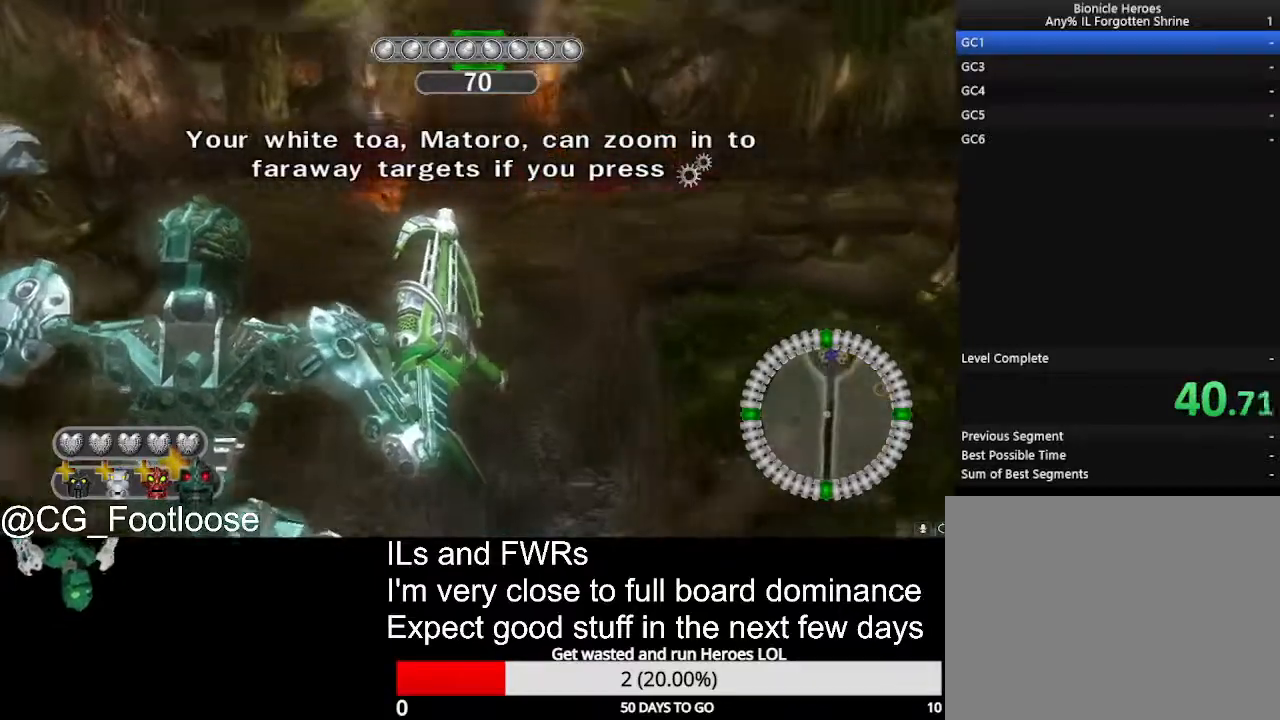
{"keys": ["w"], "mouse": [], "events": [[300, "mouse_wheel_up", "down"], [350, "mouse_wheel_up", "up"]]}
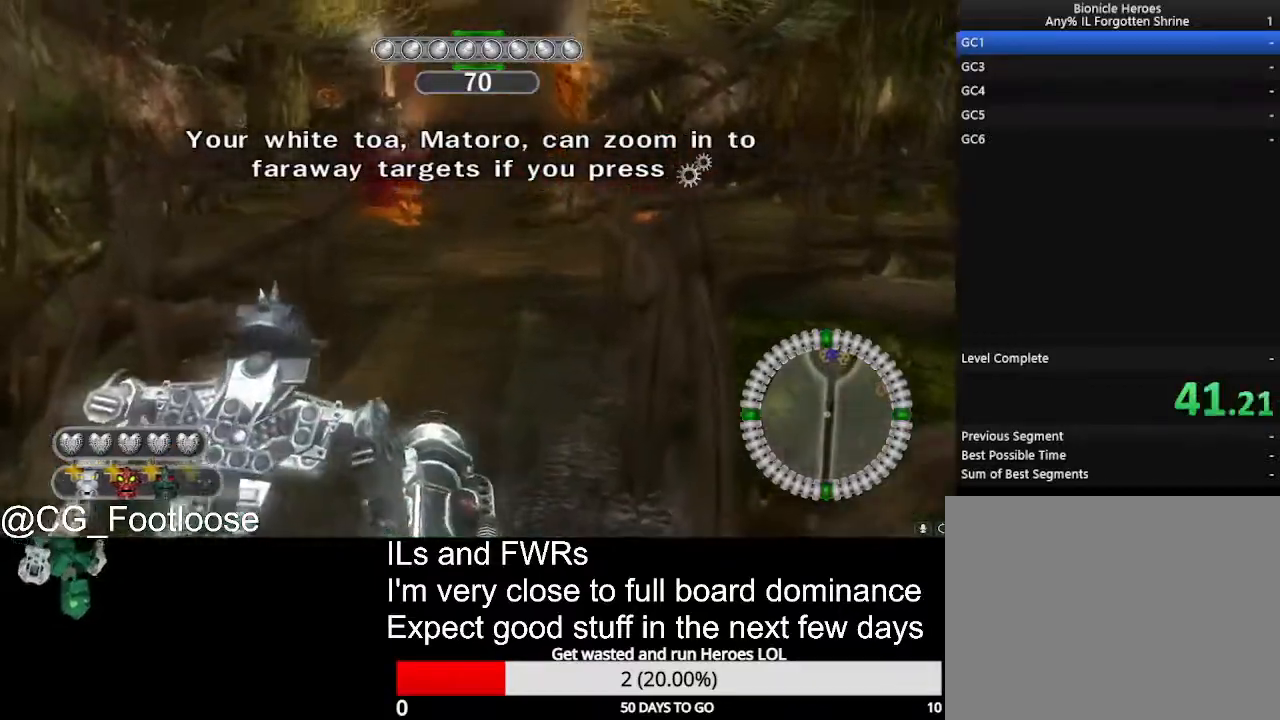
{"keys": ["a", "w"], "mouse": [], "events": [[133, "mouse_left", "down"], [217, "mouse_left", "up"], [450, "a", "down"]]}
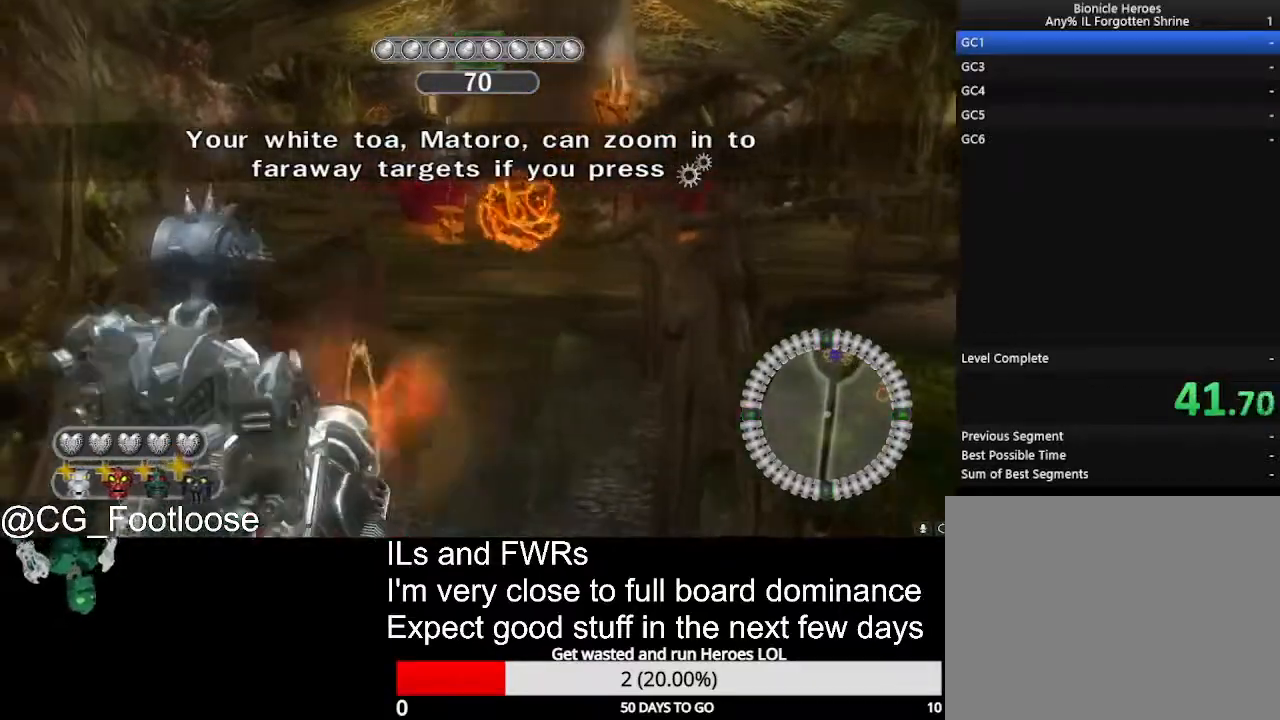
{"keys": ["d", "w"], "mouse": ["left"], "events": [[183, "a", "up"], [283, "d", "down"], [383, "mouse_left", "down"]]}
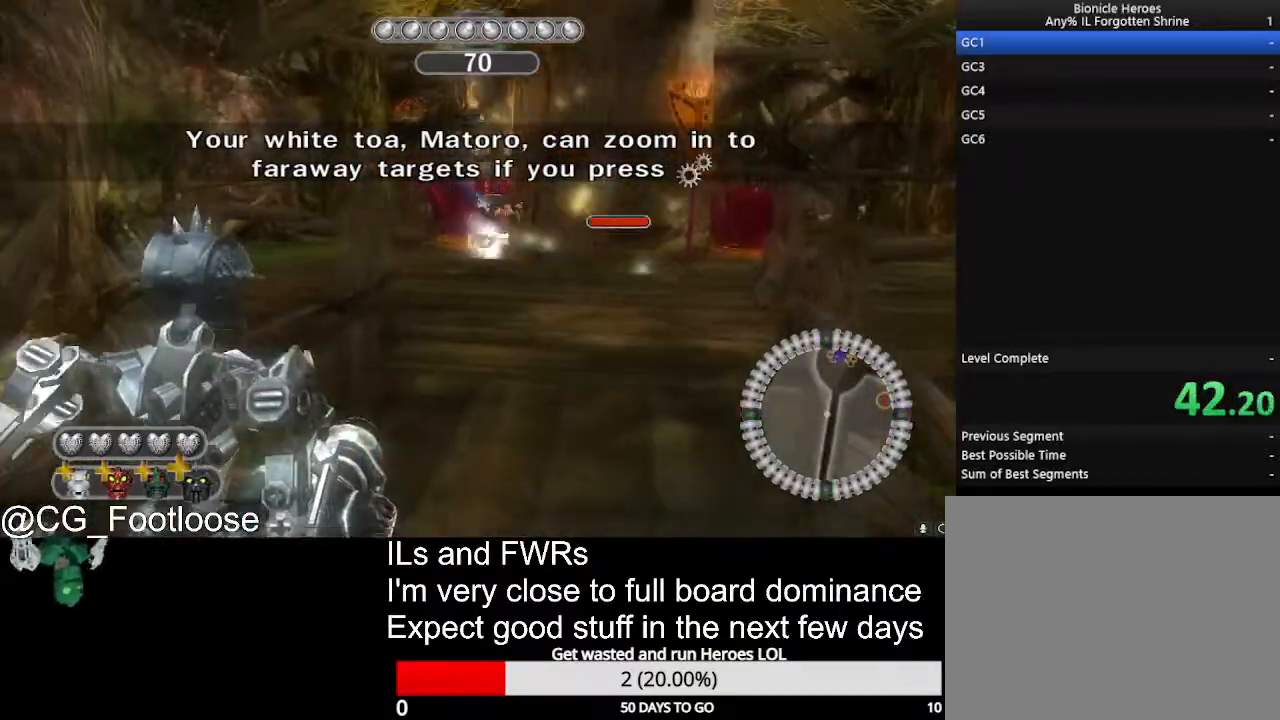
{"keys": ["d", "w"], "mouse": [], "events": [[17, "mouse_left", "up"], [67, "d", "up"], [200, "a", "down"], [300, "a", "up"], [300, "d", "down"], [300, "mouse_wheel_down", "down"], [350, "mouse_wheel_down", "up"]]}
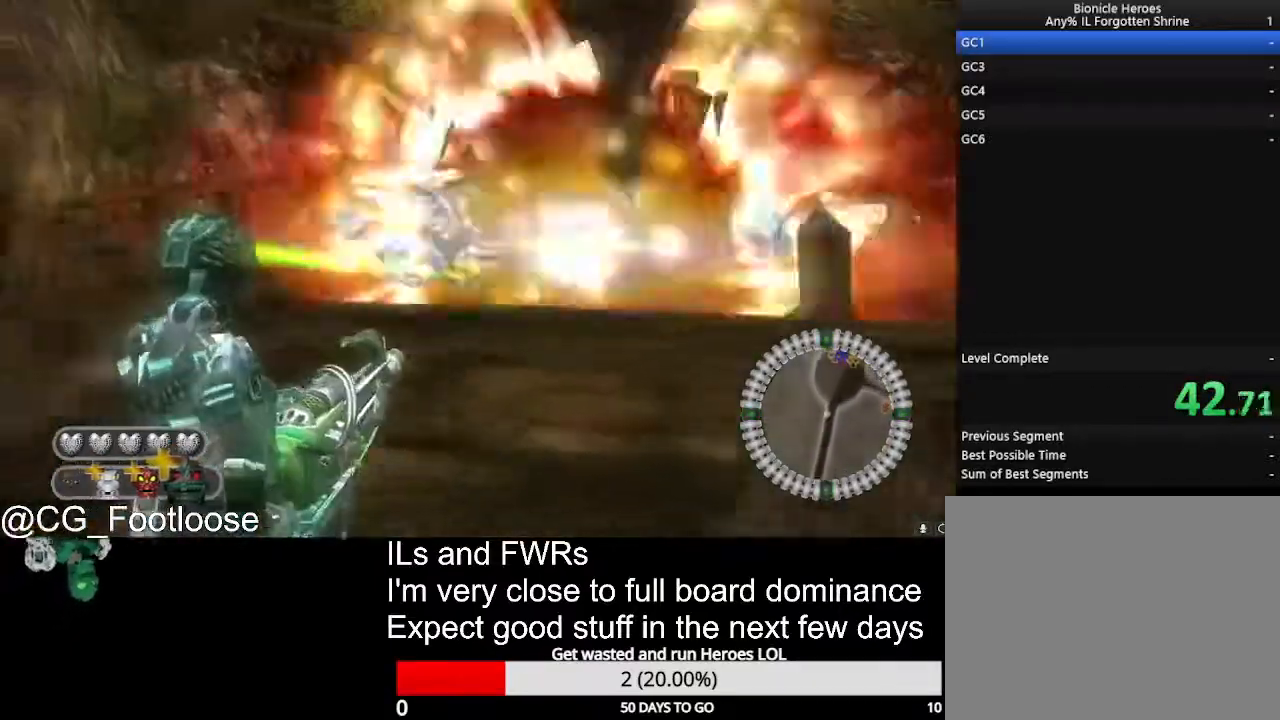
{"keys": ["d", "w"], "mouse": [], "events": [[217, "d", "up"], [217, "mouse_left", "down"], [267, "a", "down"], [450, "mouse_left", "up"], [500, "a", "up"], [500, "d", "down"]]}
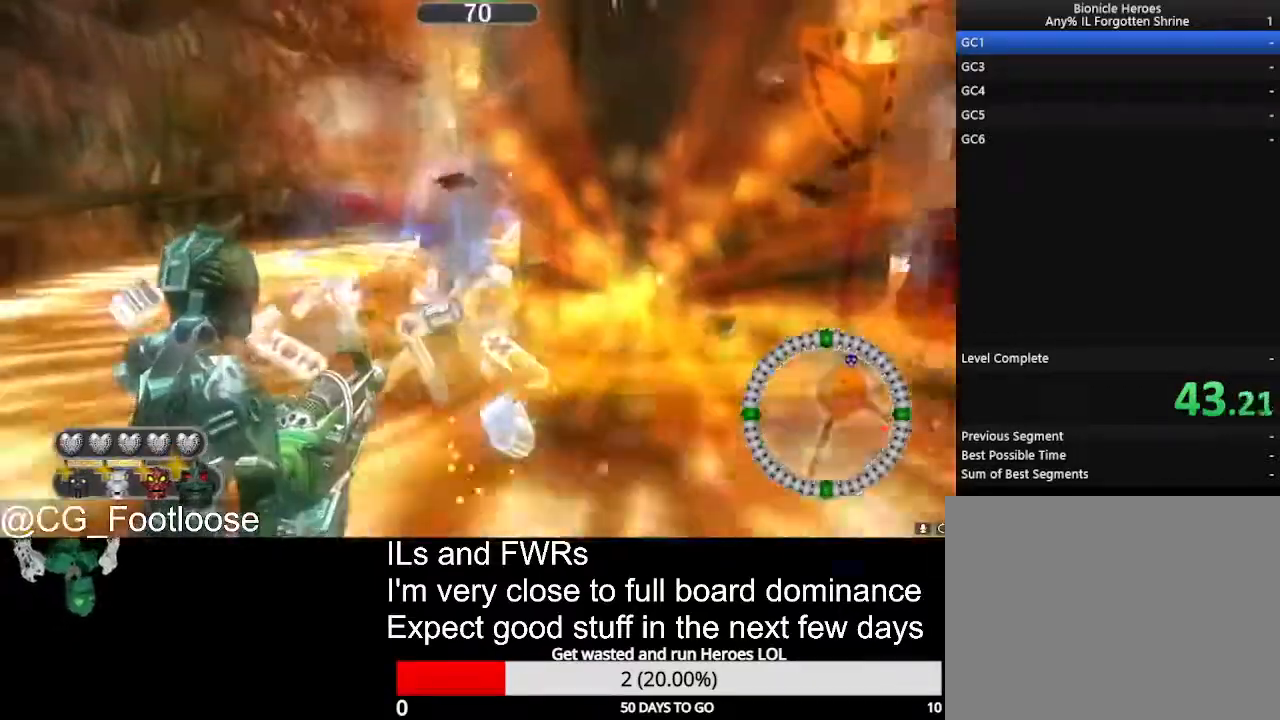
{"keys": ["a", "w"], "mouse": [], "events": [[100, "d", "up"], [150, "a", "down"]]}
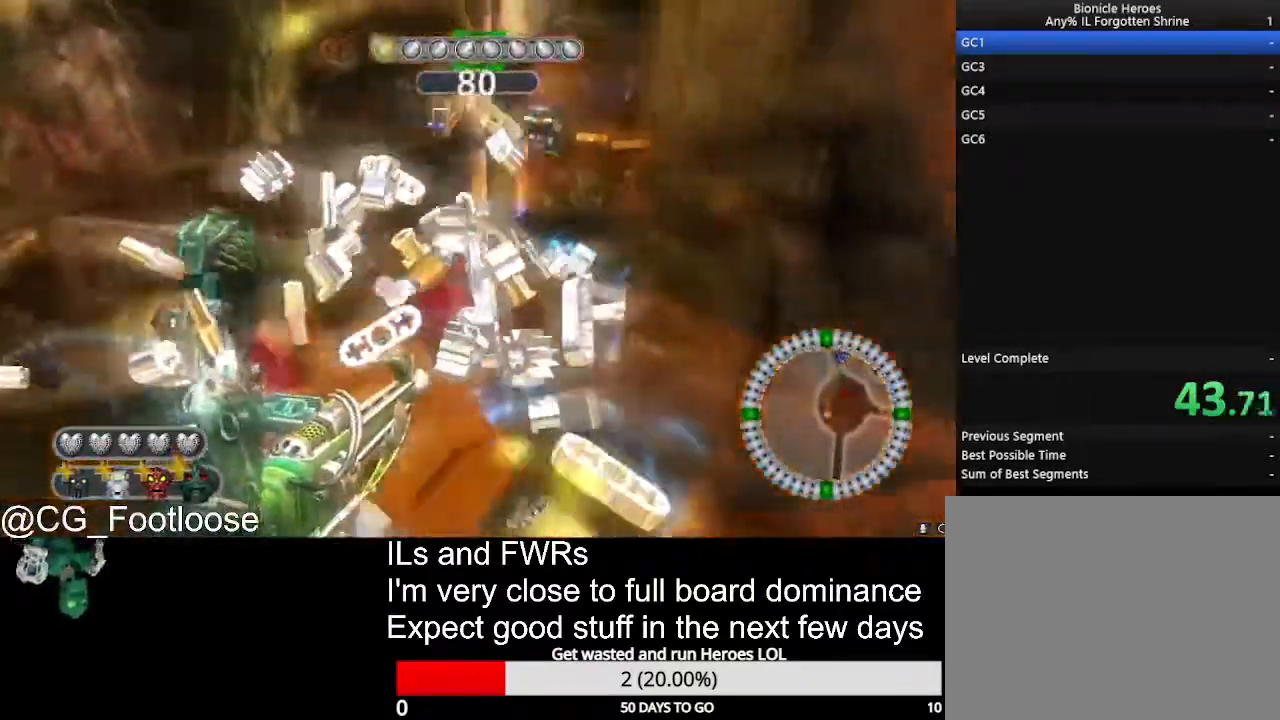
{"keys": ["a", "w"], "mouse": [], "events": []}
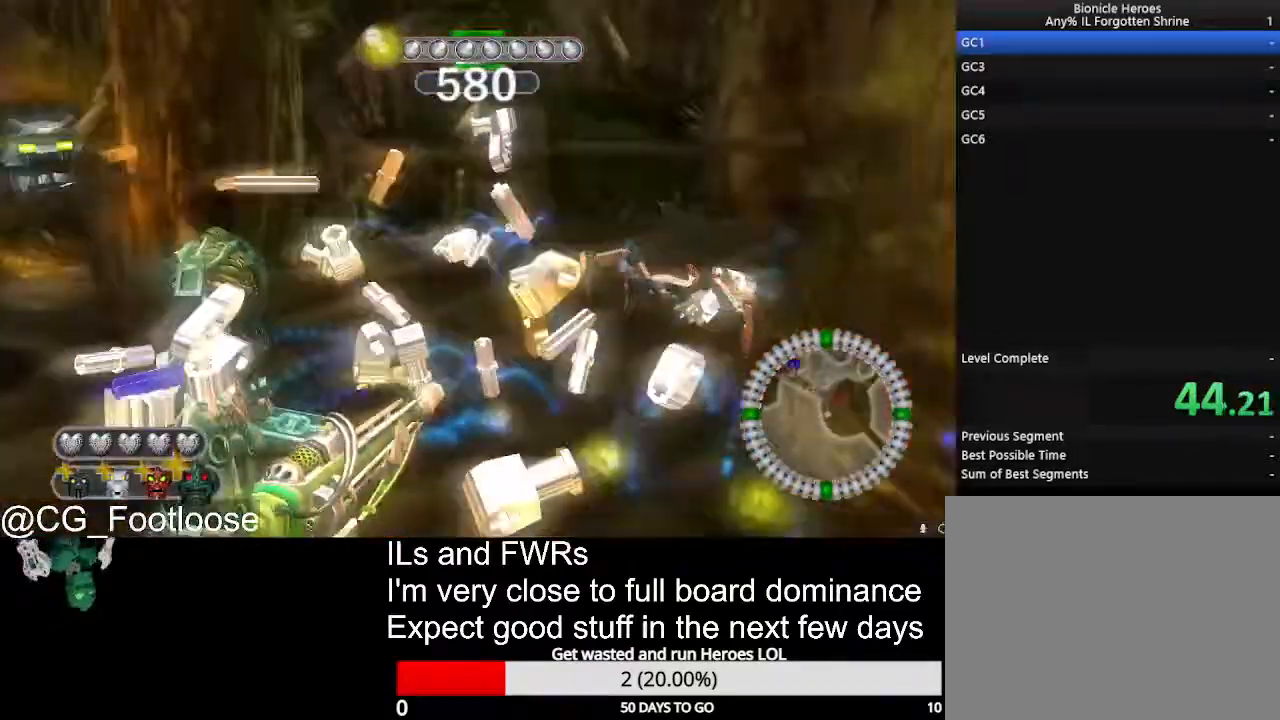
{"keys": ["a", "w"], "mouse": [], "events": [[133, "d", "down"], [167, "a", "up"], [267, "a", "down"], [267, "d", "up"]]}
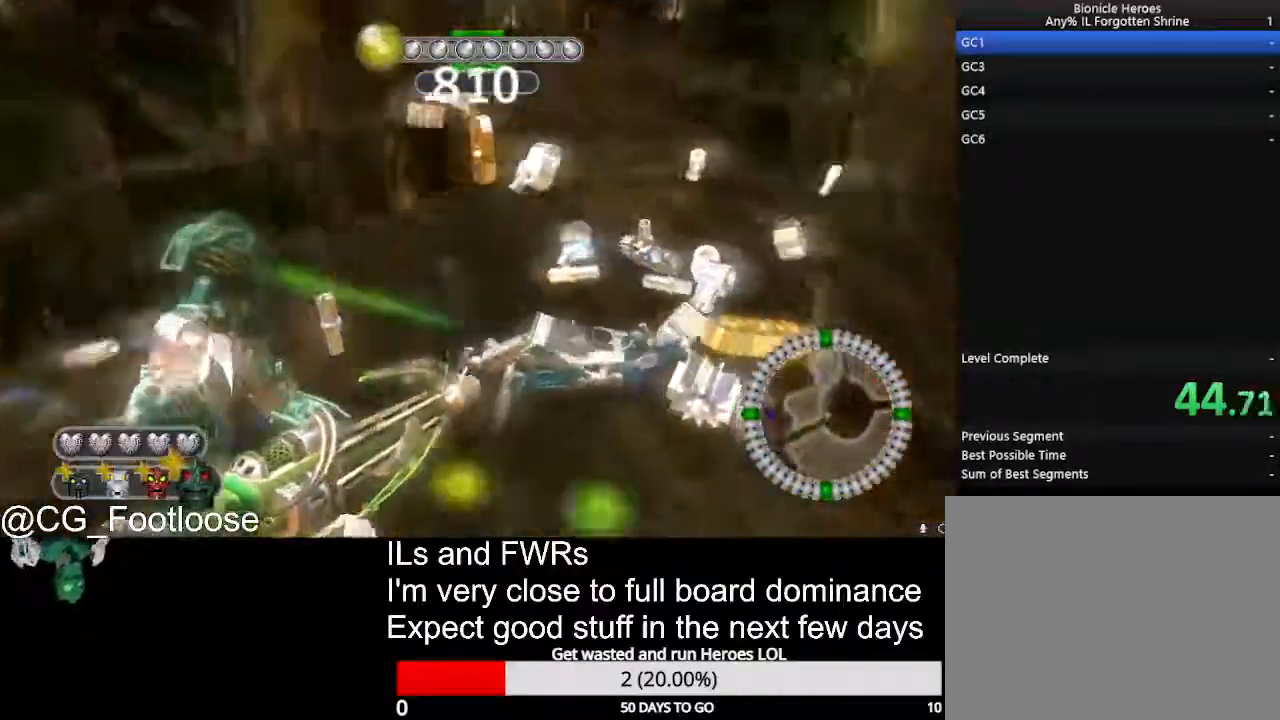
{"keys": ["d"], "mouse": [], "events": [[150, "a", "up"], [150, "d", "down"], [233, "w", "up"], [283, "mouse_left", "down"], [467, "mouse_left", "up"]]}
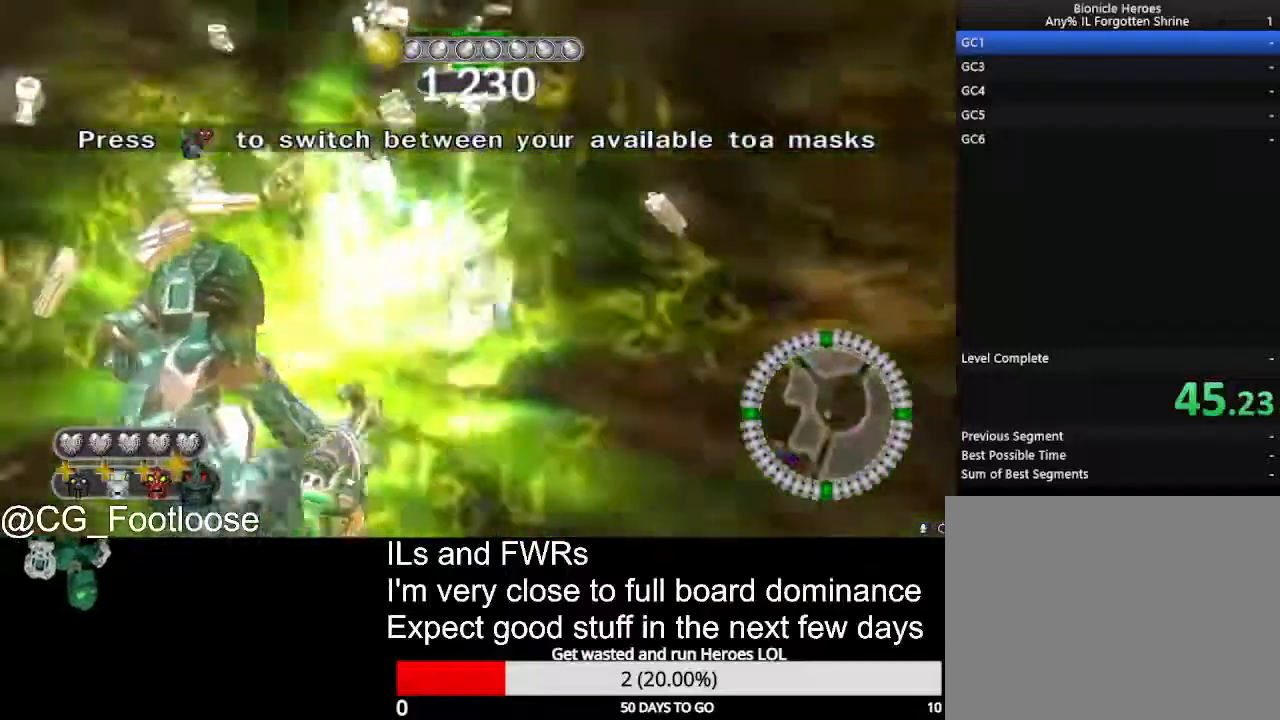
{"keys": ["a", "w"], "mouse": [], "events": [[17, "a", "down"], [17, "d", "up"], [200, "a", "up"], [200, "w", "down"], [483, "a", "down"]]}
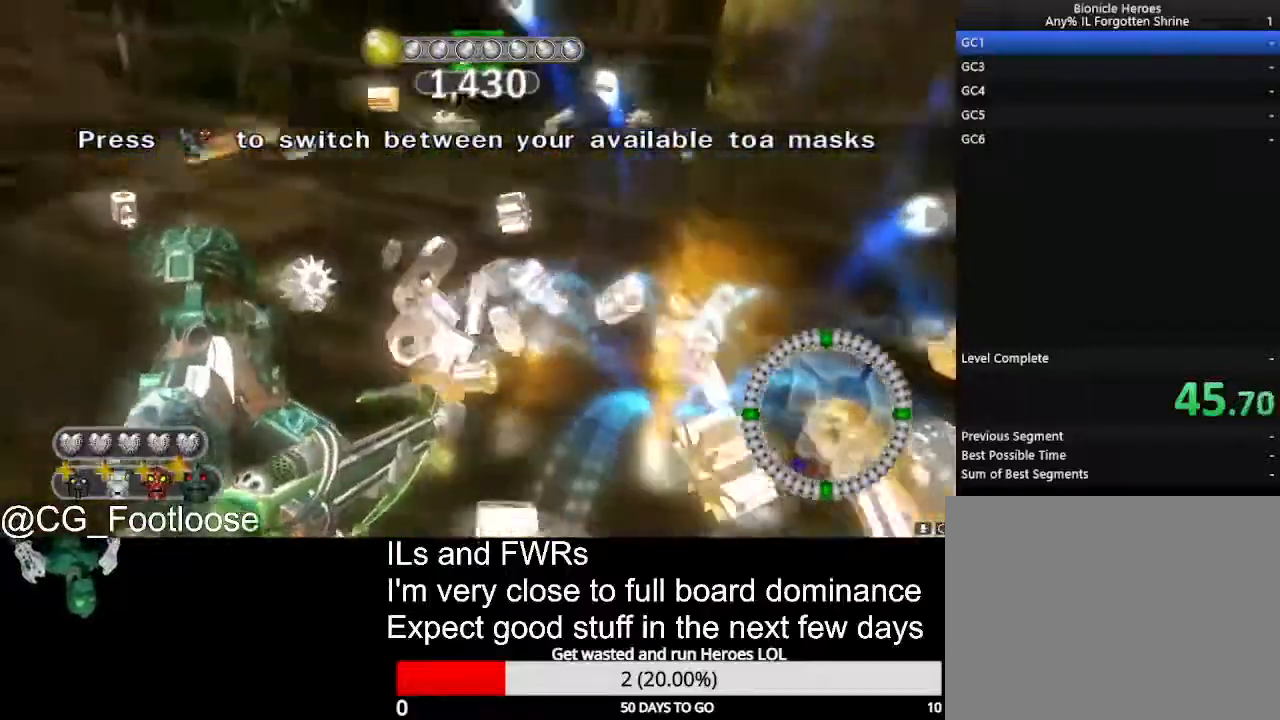
{"keys": ["a", "w"], "mouse": [], "events": []}
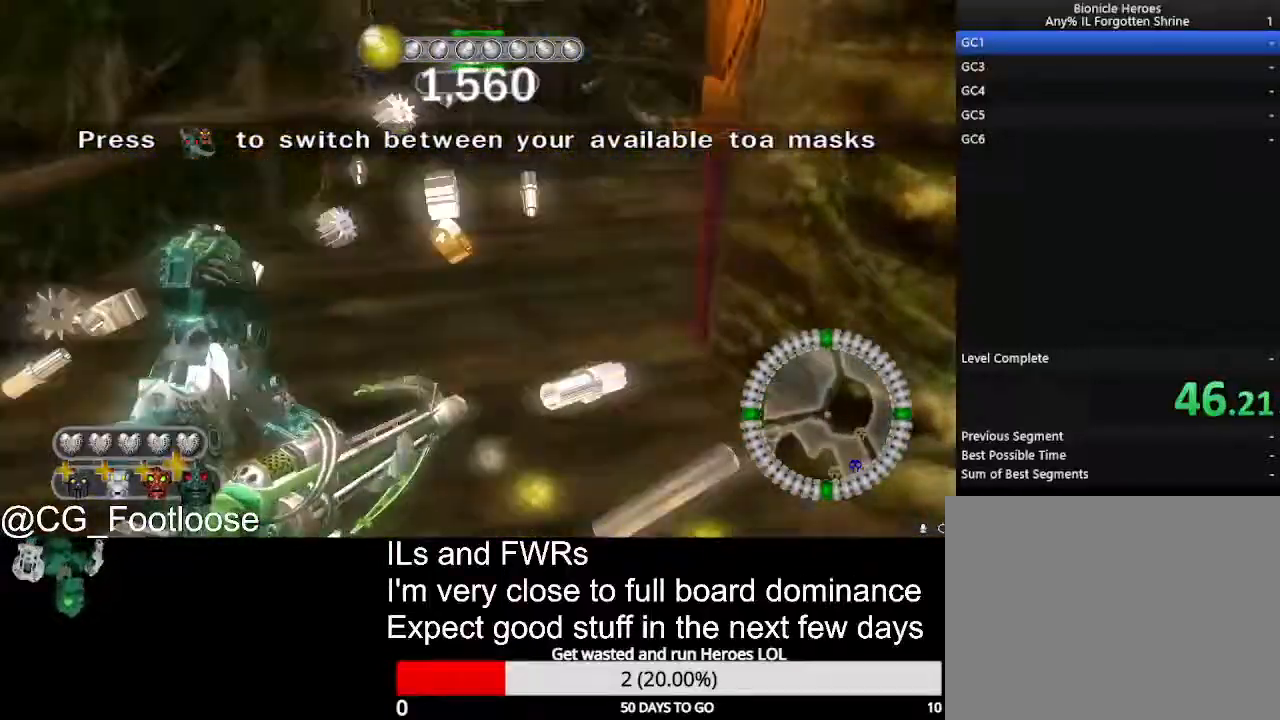
{"keys": ["d", "w"], "mouse": [], "events": [[383, "a", "up"], [383, "d", "down"]]}
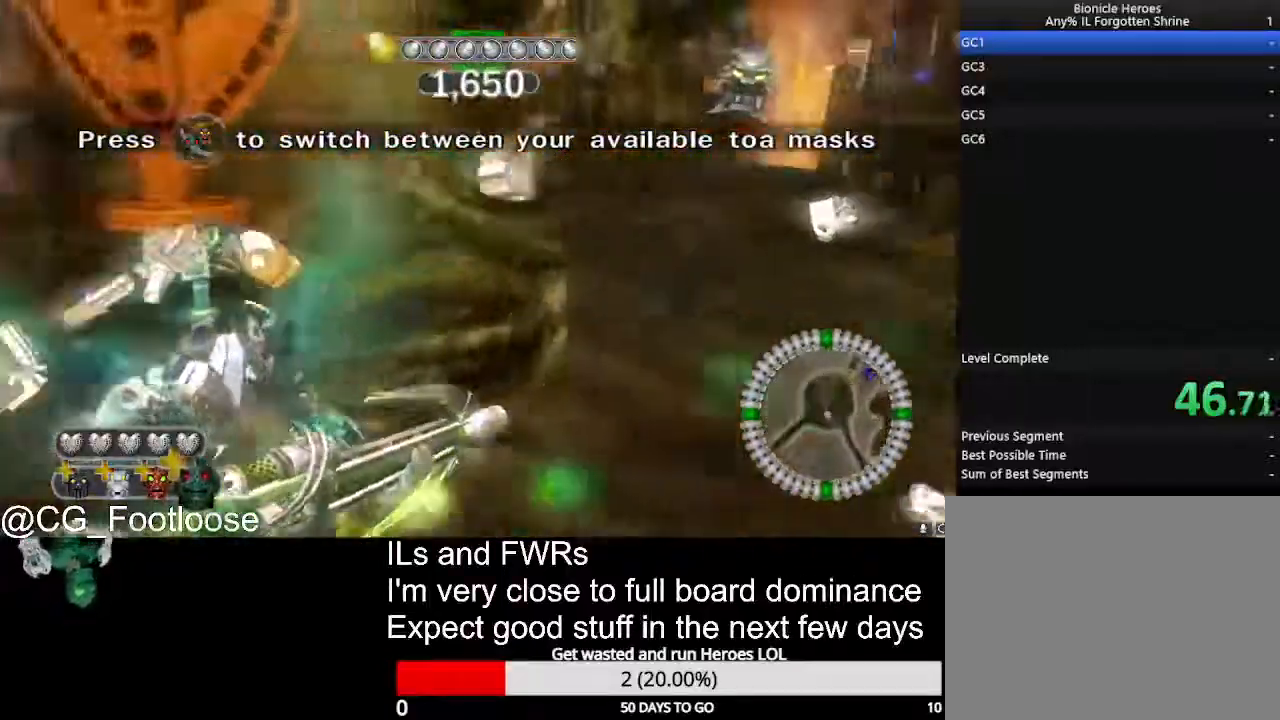
{"keys": ["d", "w"], "mouse": [], "events": [[433, "mouse_wheel_down", "down"], [483, "mouse_wheel_down", "up"]]}
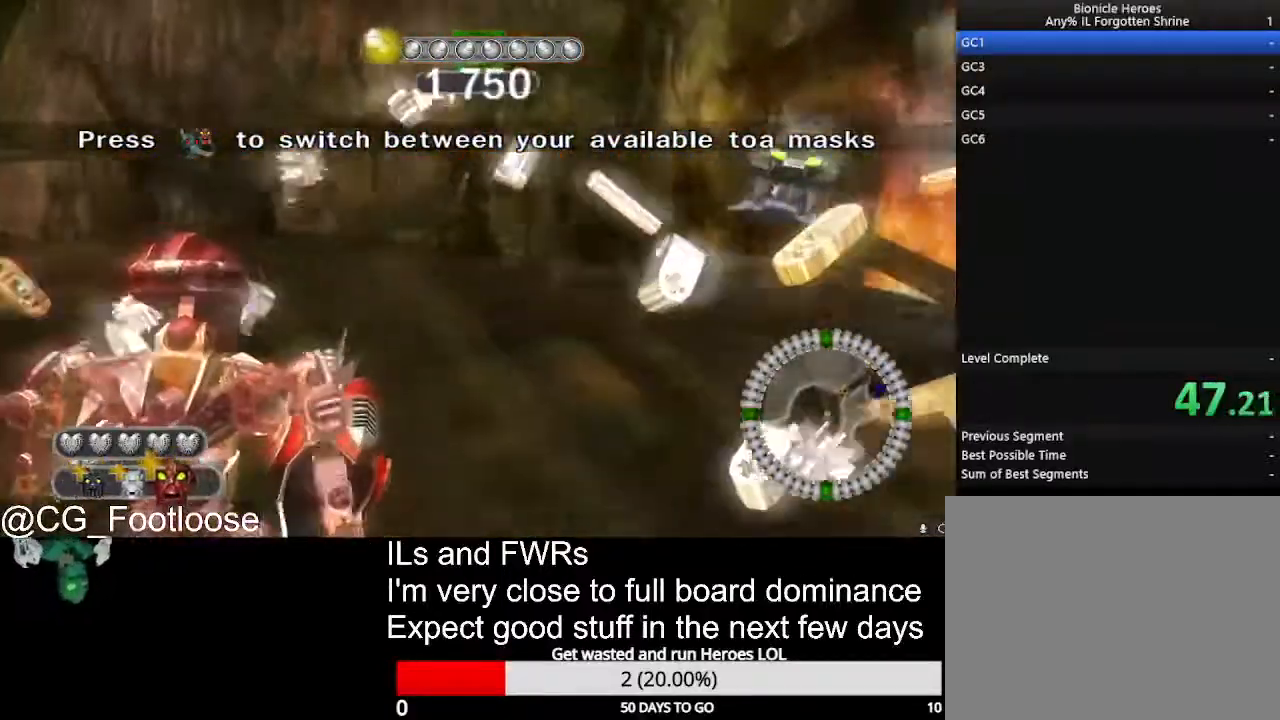
{"keys": ["d", "w"], "mouse": [], "events": []}